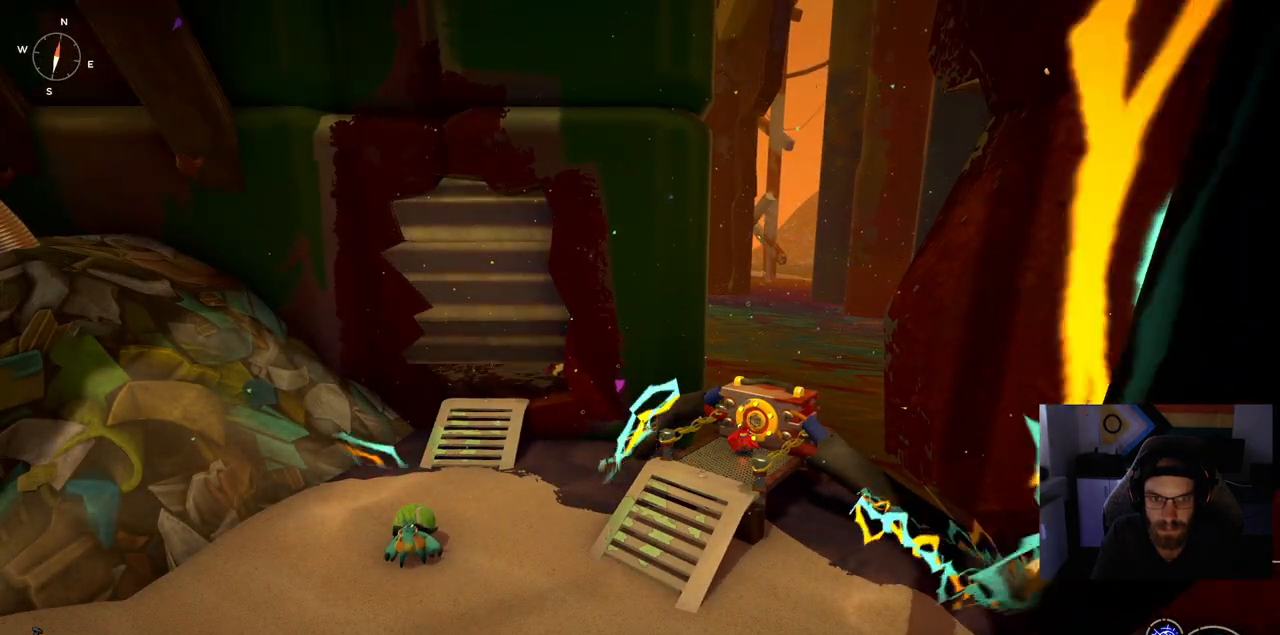
Gameplay with a controller (PlayStation layout); each line is a JSON object with the inputs held at the frame after it. "events" lists button and stick changes between this image and that frame as [ms after this image, input, new state], when the widget could be followed in between. Not read: L1 R1.
{"buttons": [], "left_stick": "down-left", "right_stick": "center", "events": []}
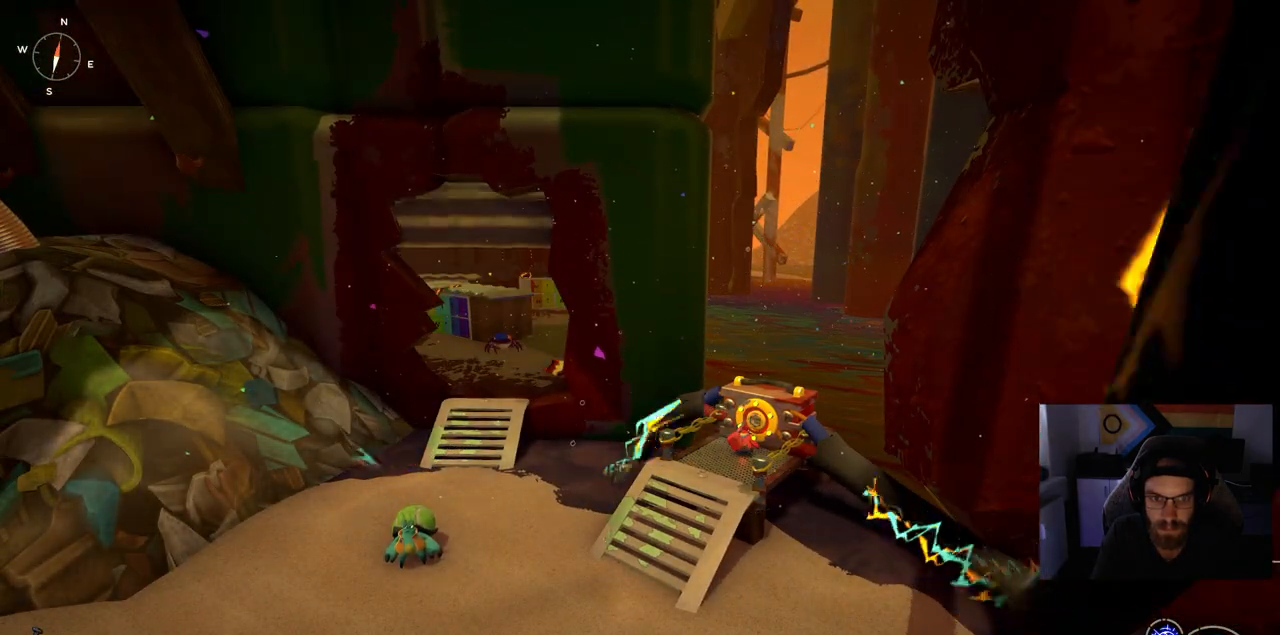
{"buttons": [], "left_stick": "down-left", "right_stick": "center", "events": []}
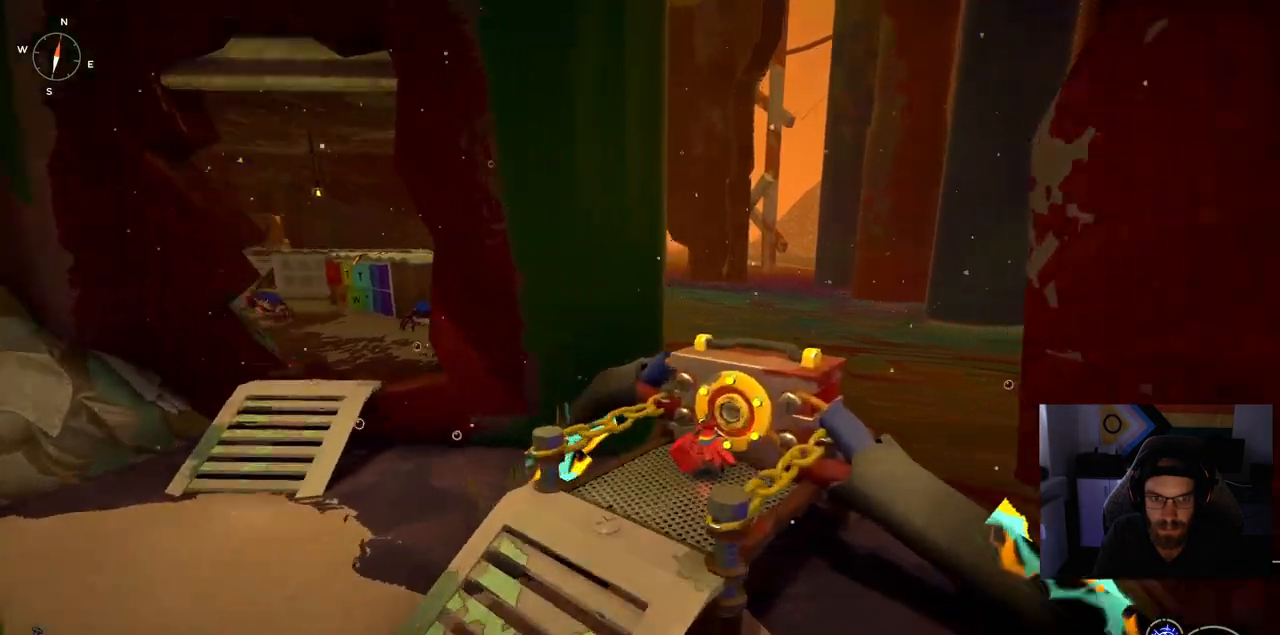
{"buttons": [], "left_stick": "down-left", "right_stick": "center", "events": []}
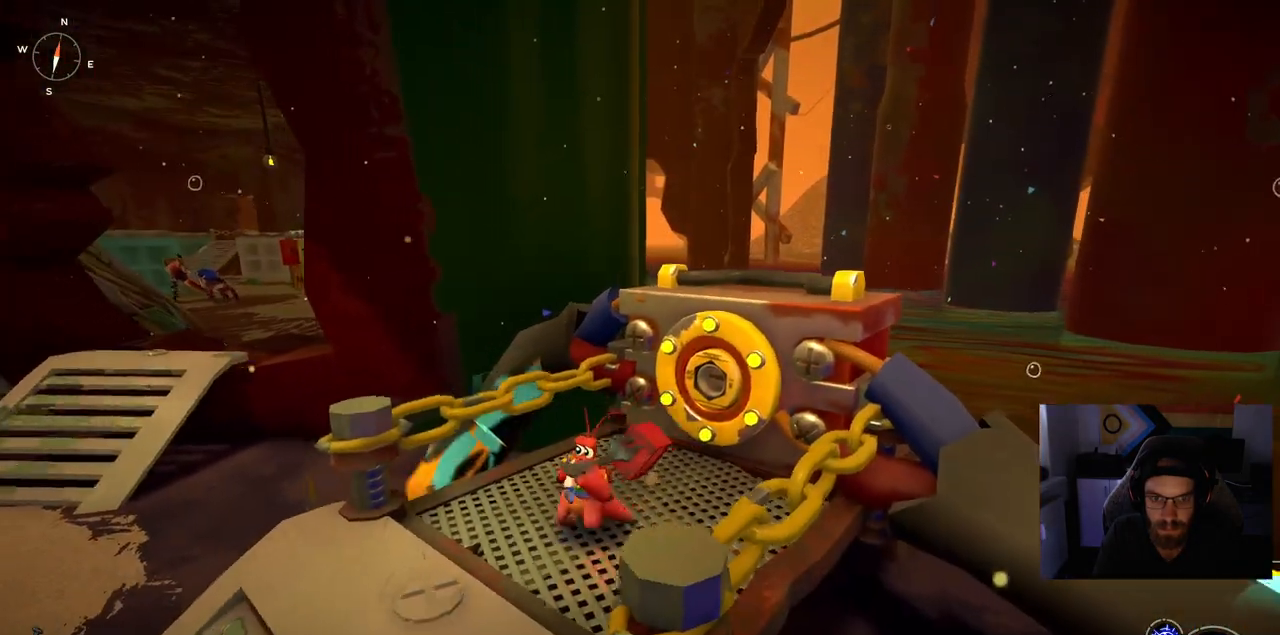
{"buttons": [], "left_stick": "left", "right_stick": "left", "events": [[133, "right_stick", "left"], [450, "left_stick", "left"]]}
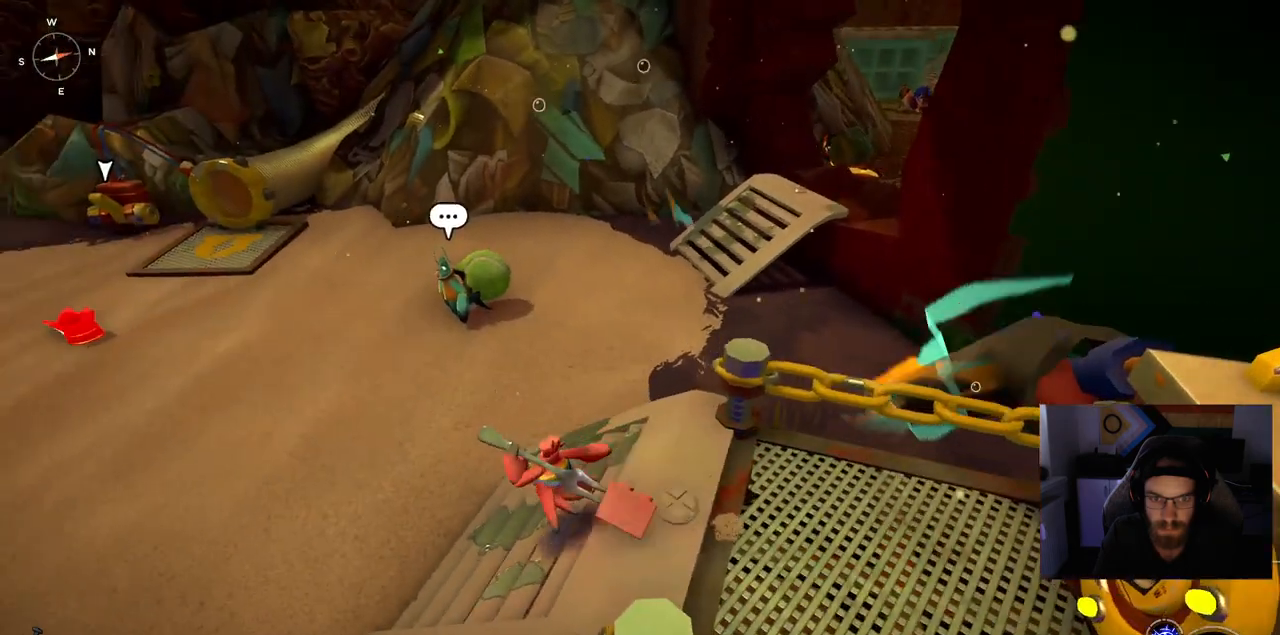
{"buttons": [], "left_stick": "left", "right_stick": "center", "events": [[233, "right_stick", "center"]]}
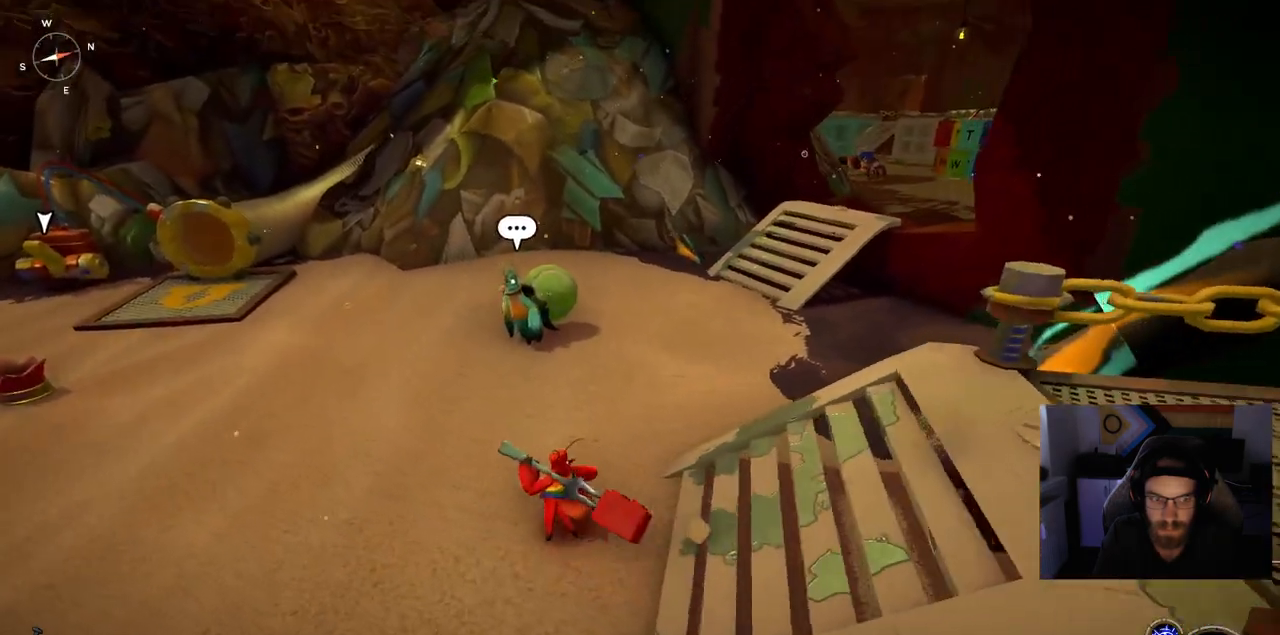
{"buttons": [], "left_stick": "left", "right_stick": "center", "events": []}
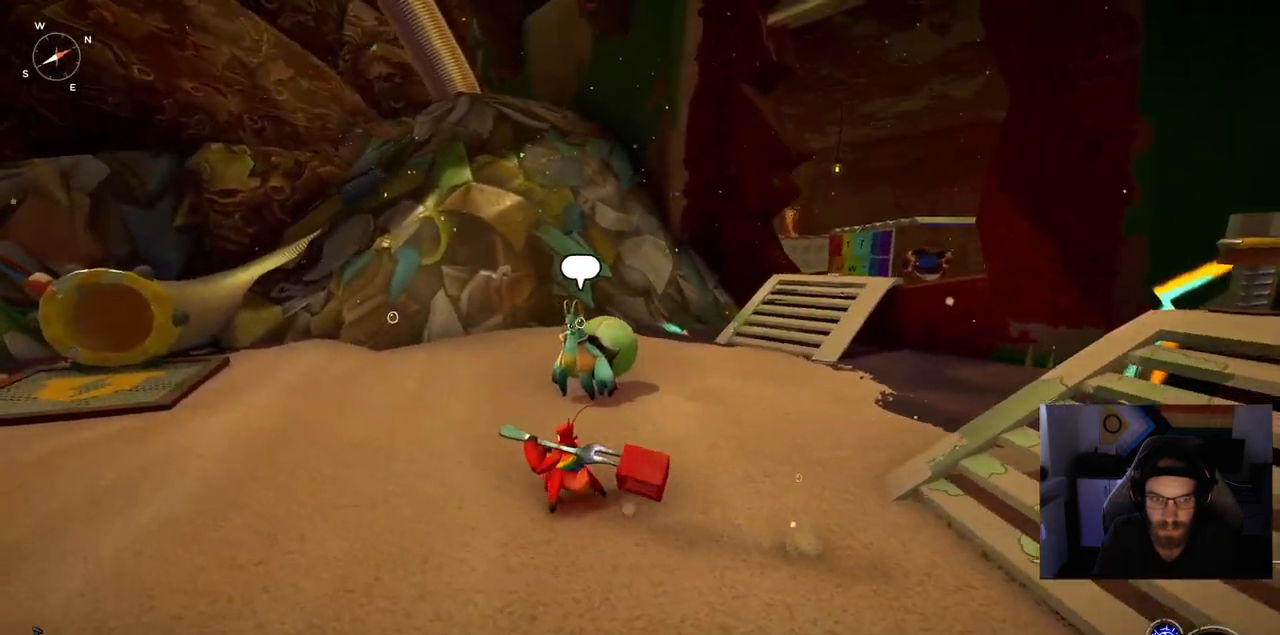
{"buttons": [], "left_stick": "left", "right_stick": "center", "events": [[417, "TRIANGLE", "down"], [500, "TRIANGLE", "up"]]}
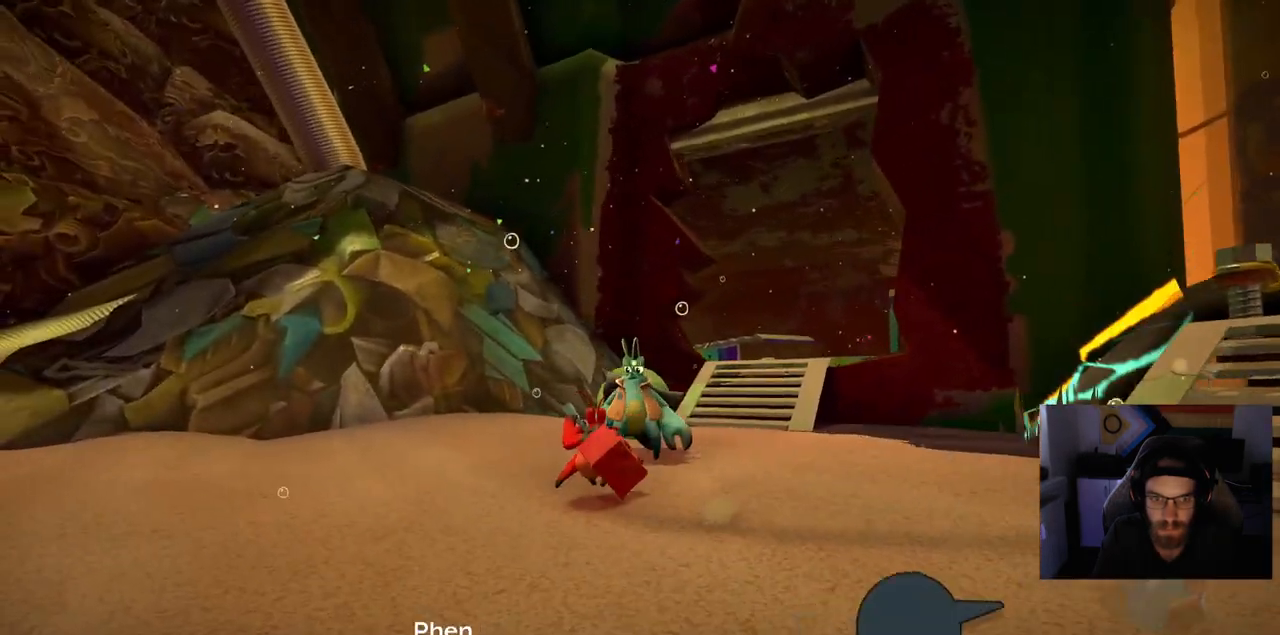
{"buttons": [], "left_stick": "left", "right_stick": "center", "events": []}
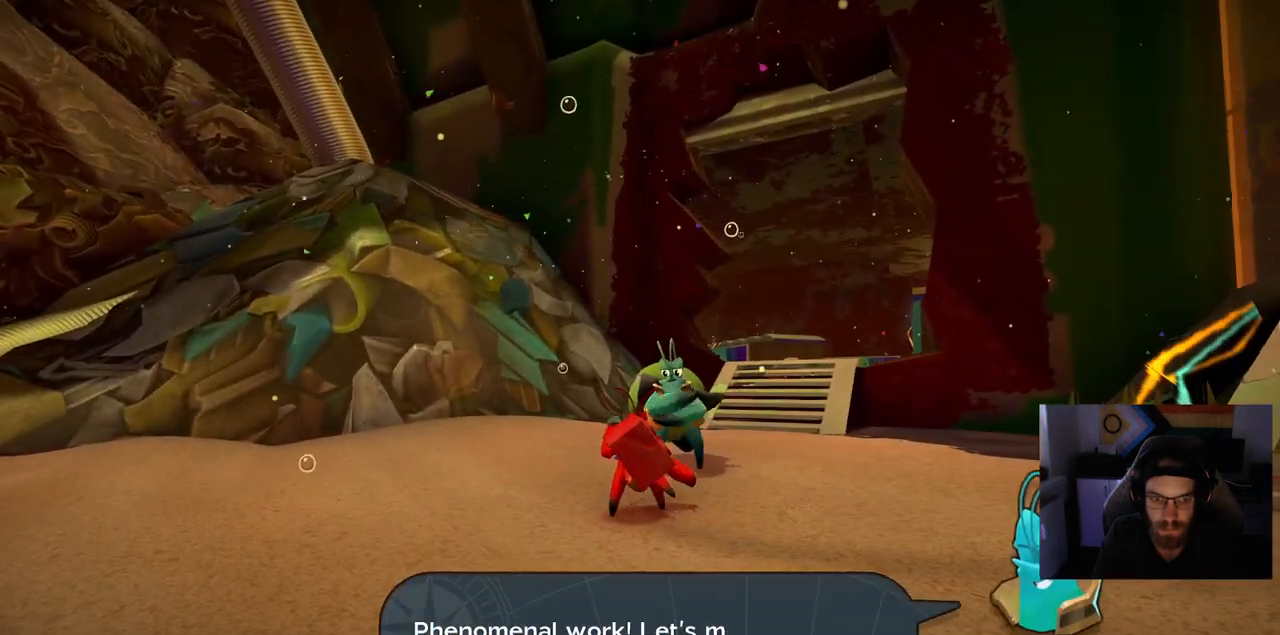
{"buttons": [], "left_stick": "left", "right_stick": "center", "events": []}
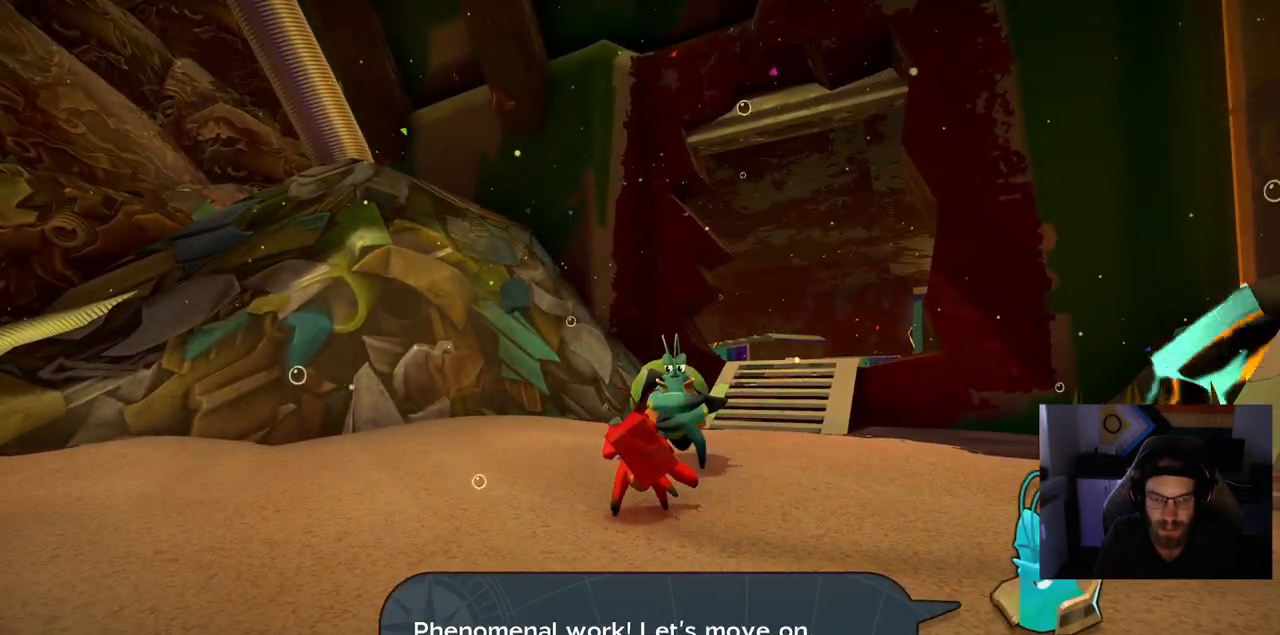
{"buttons": [], "left_stick": "left", "right_stick": "center", "events": []}
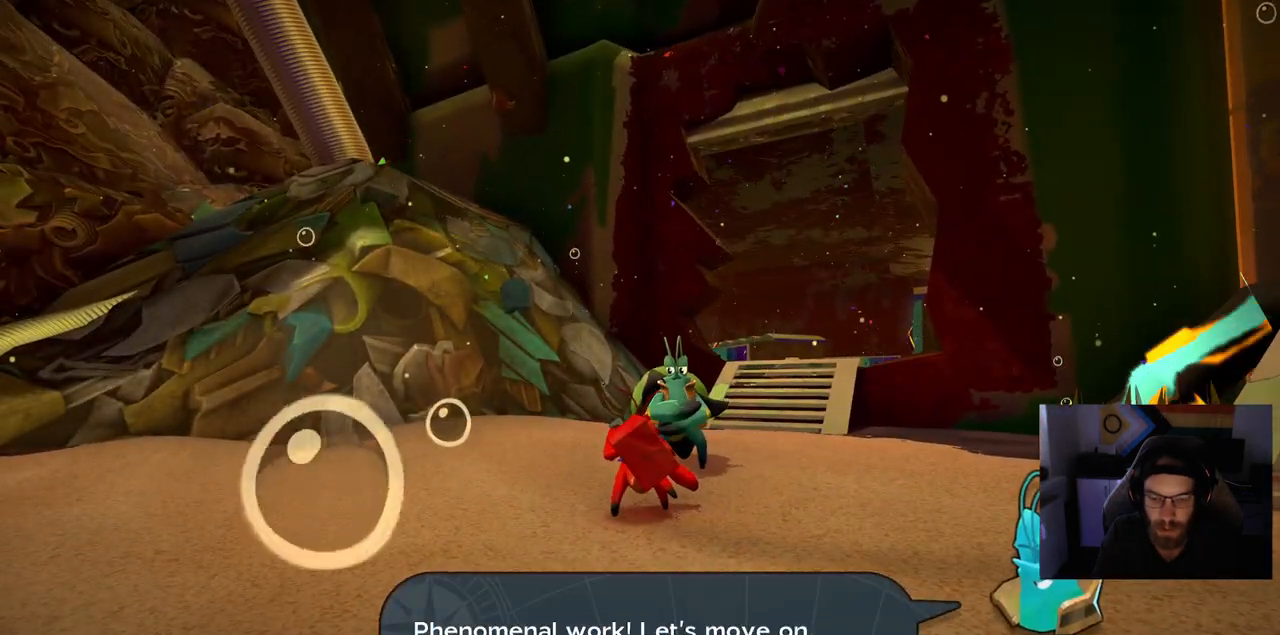
{"buttons": [], "left_stick": "left", "right_stick": "center", "events": [[200, "CROSS", "down"], [333, "CROSS", "up"]]}
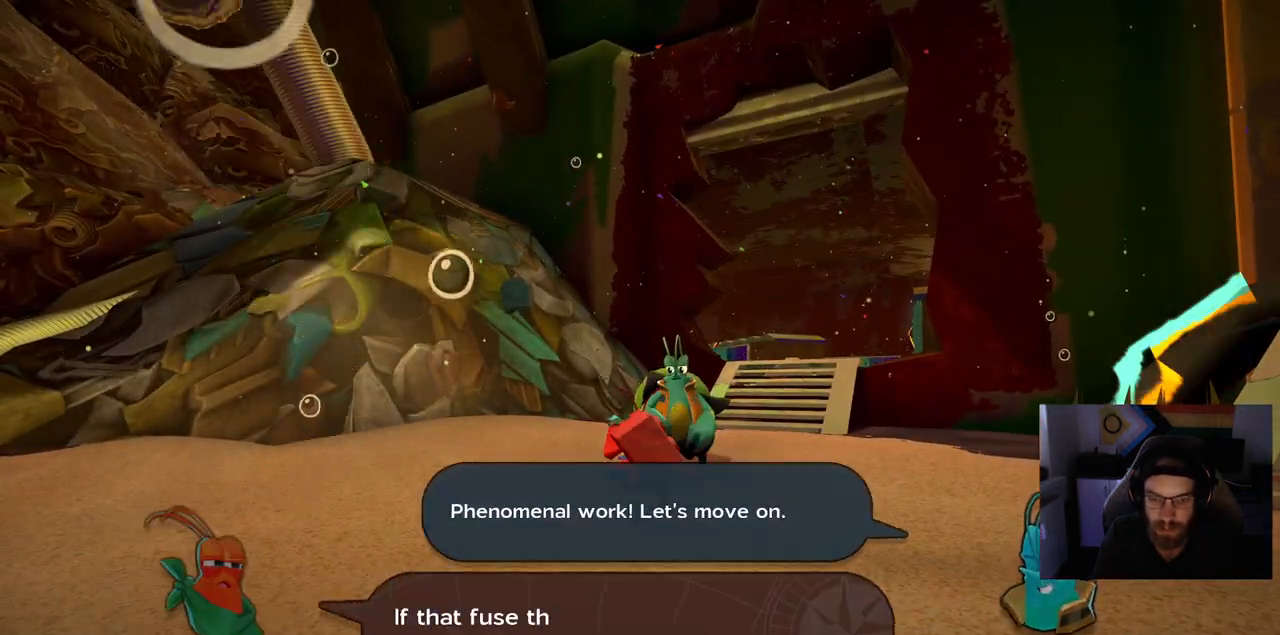
{"buttons": [], "left_stick": "center", "right_stick": "center", "events": [[33, "left_stick", "center"]]}
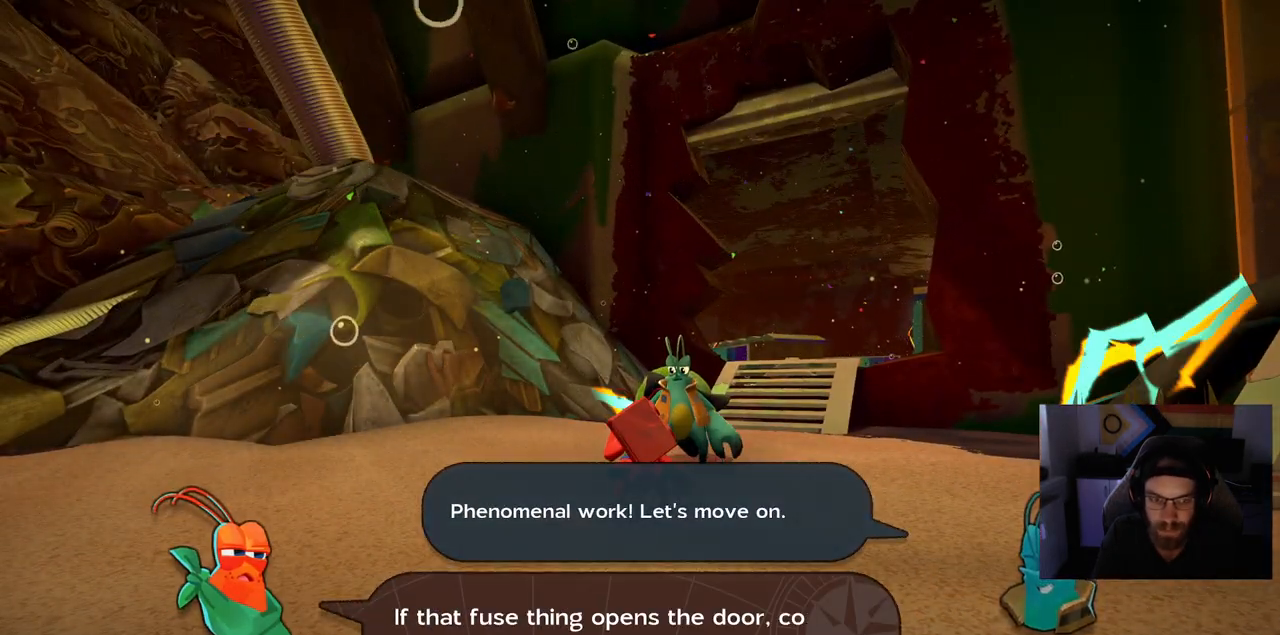
{"buttons": [], "left_stick": "center", "right_stick": "center", "events": []}
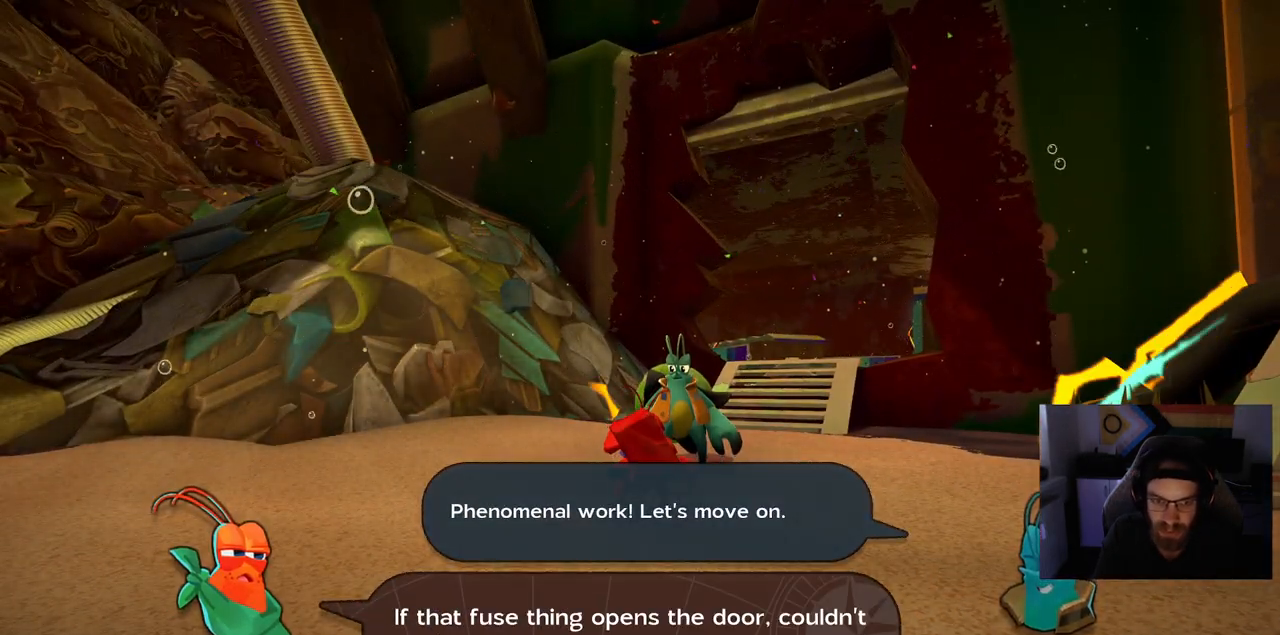
{"buttons": [], "left_stick": "center", "right_stick": "center", "events": []}
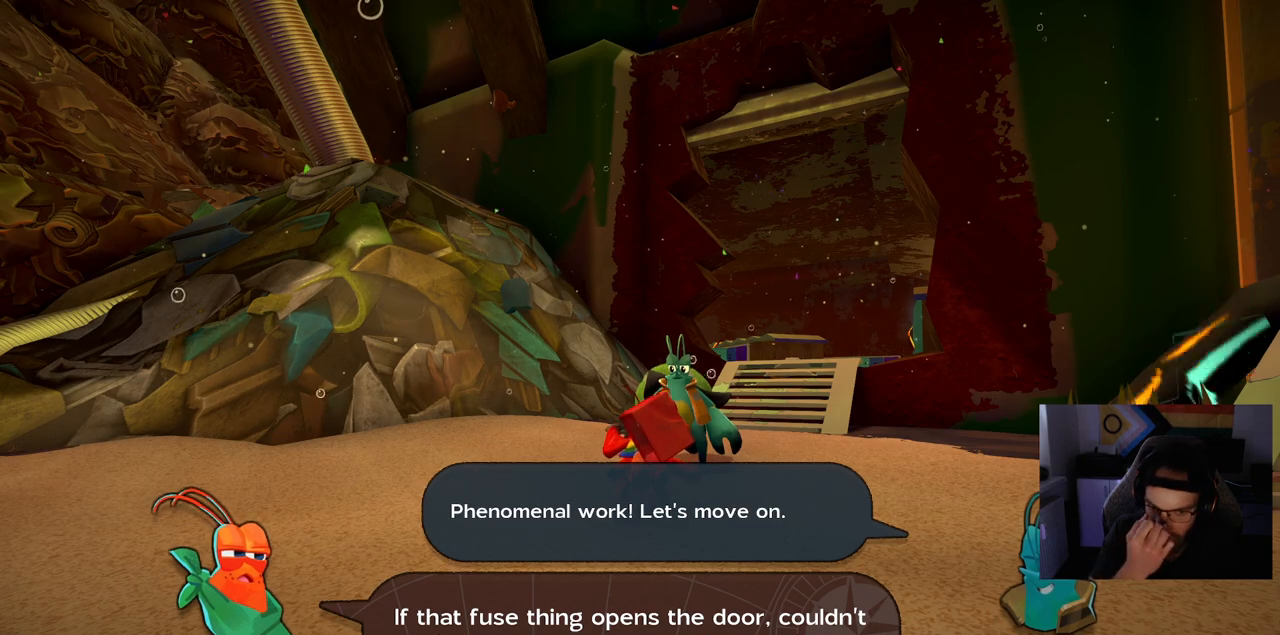
{"buttons": [], "left_stick": "center", "right_stick": "center", "events": []}
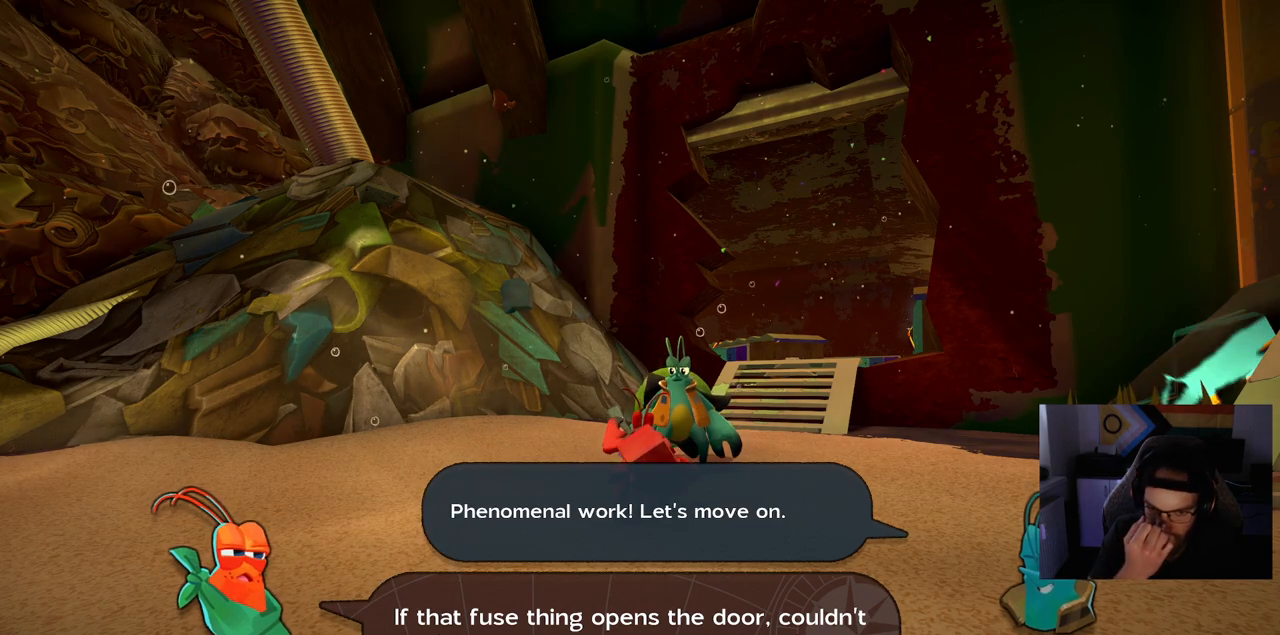
{"buttons": [], "left_stick": "center", "right_stick": "center", "events": []}
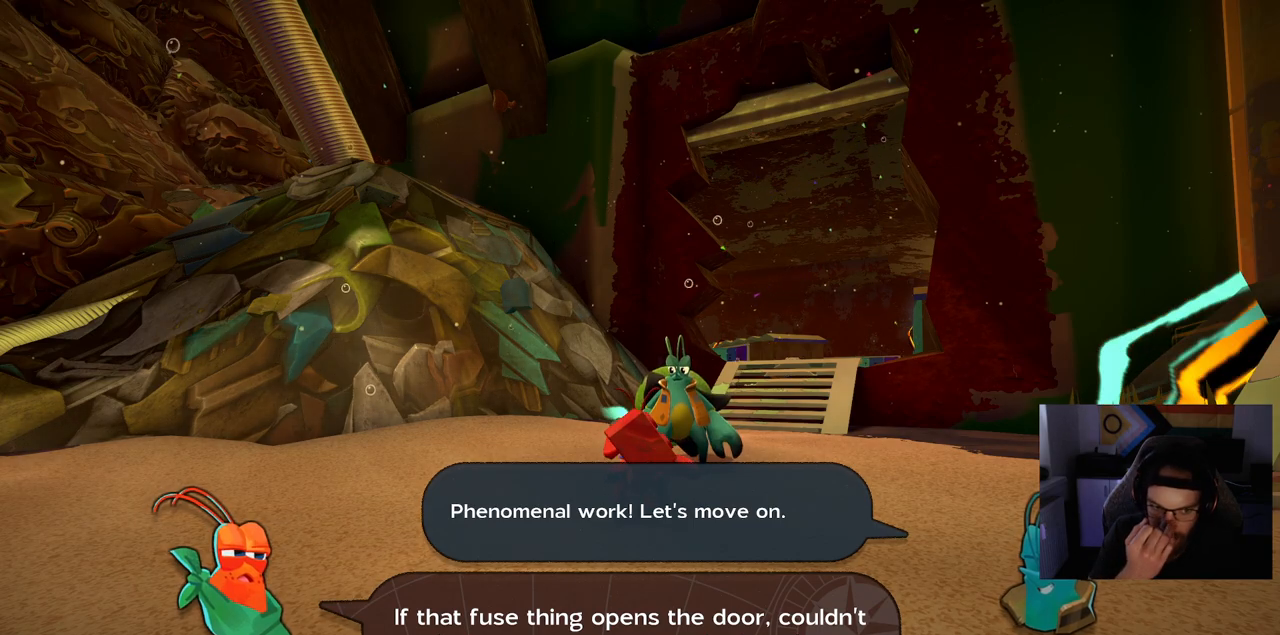
{"buttons": [], "left_stick": "center", "right_stick": "center", "events": []}
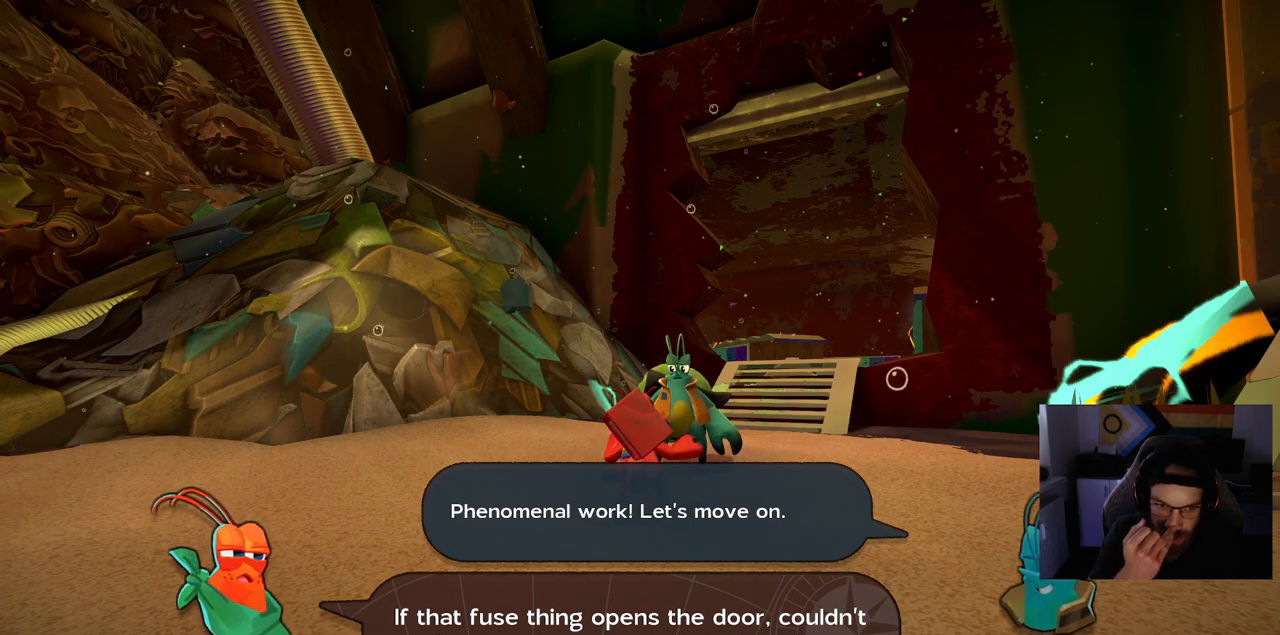
{"buttons": [], "left_stick": "center", "right_stick": "center", "events": []}
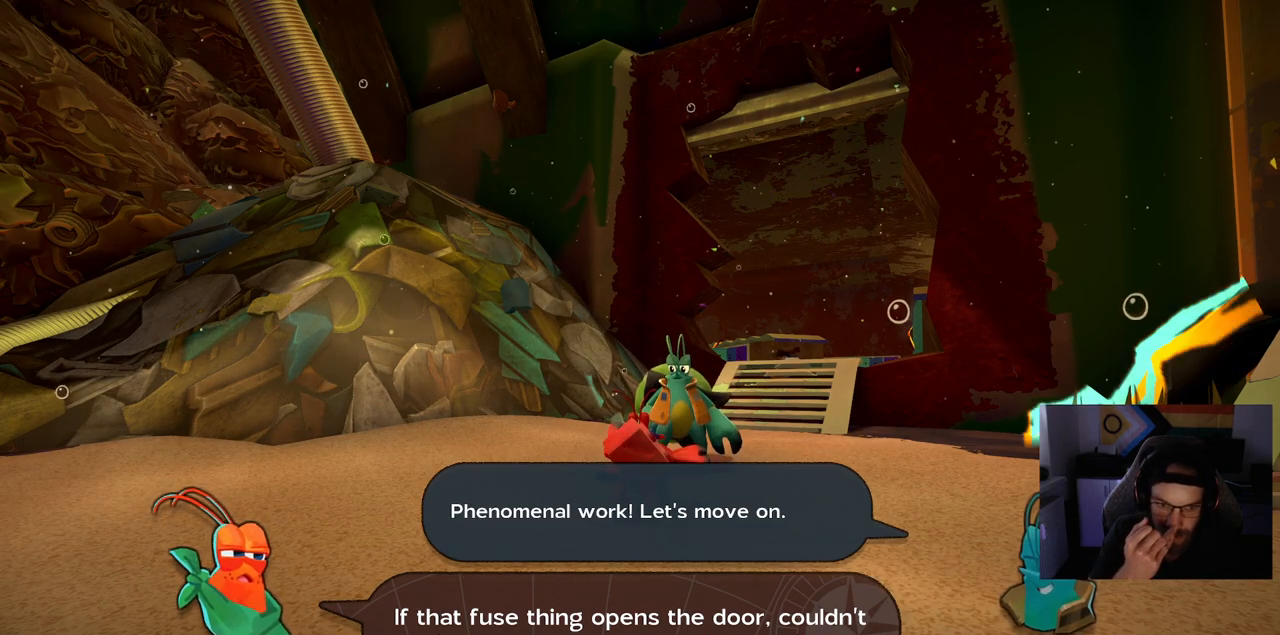
{"buttons": [], "left_stick": "center", "right_stick": "center", "events": []}
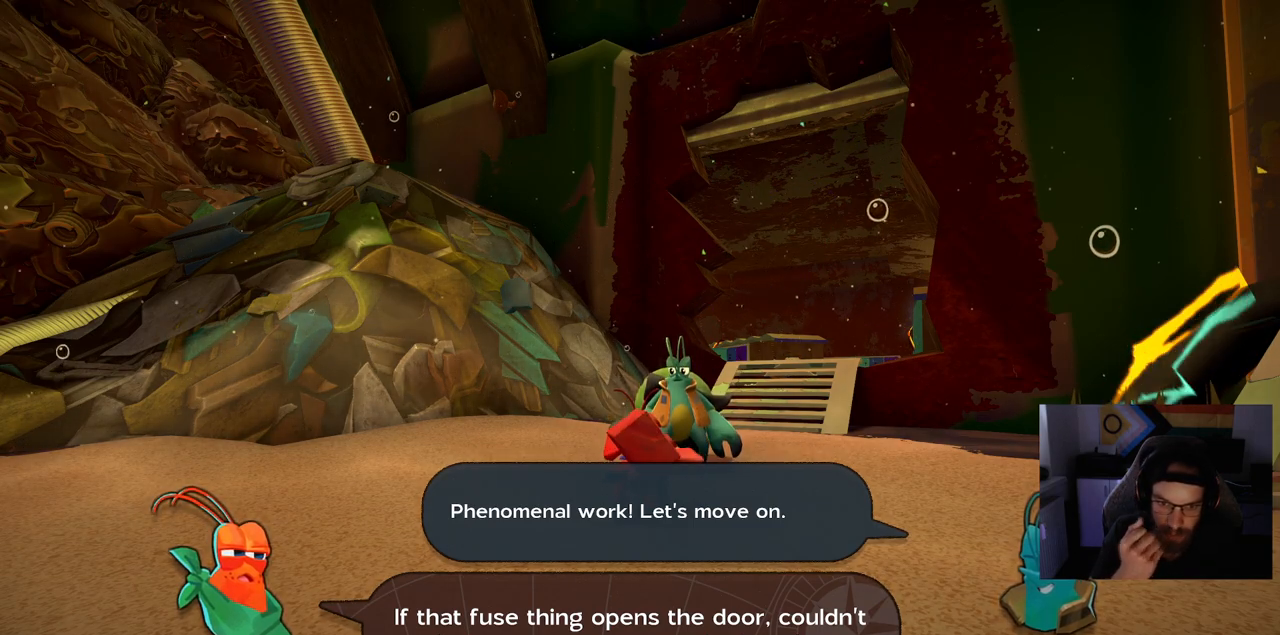
{"buttons": ["CROSS"], "left_stick": "center", "right_stick": "center", "events": [[483, "CROSS", "down"]]}
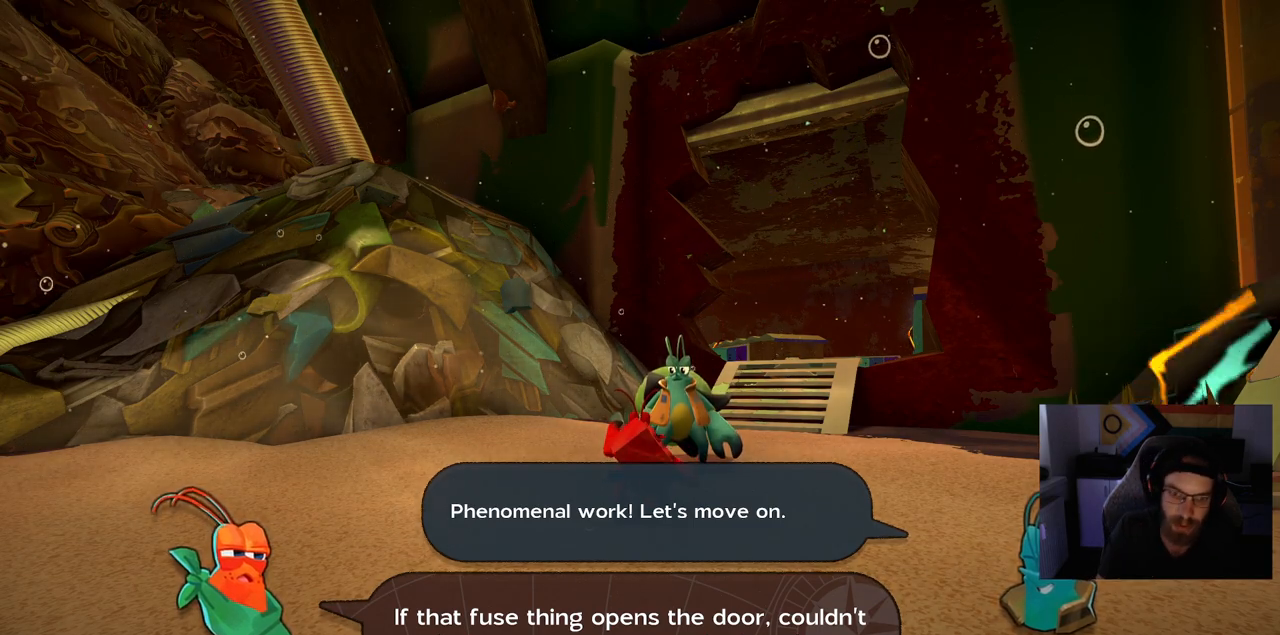
{"buttons": [], "left_stick": "center", "right_stick": "center", "events": [[100, "CROSS", "up"]]}
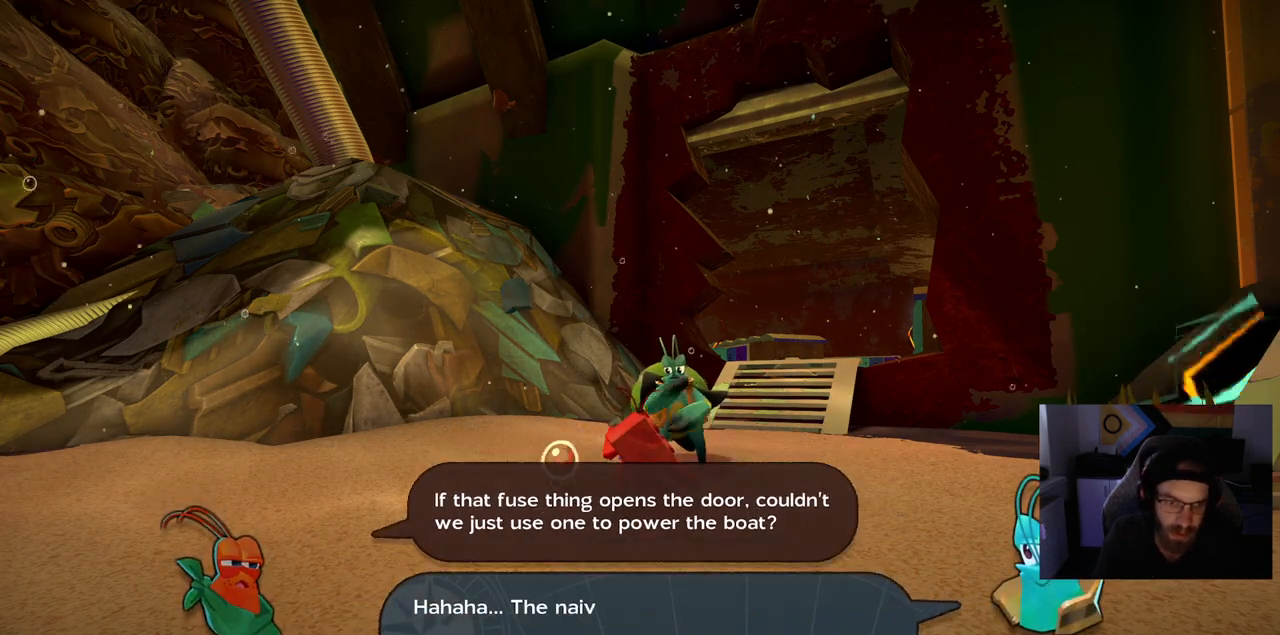
{"buttons": [], "left_stick": "center", "right_stick": "center", "events": []}
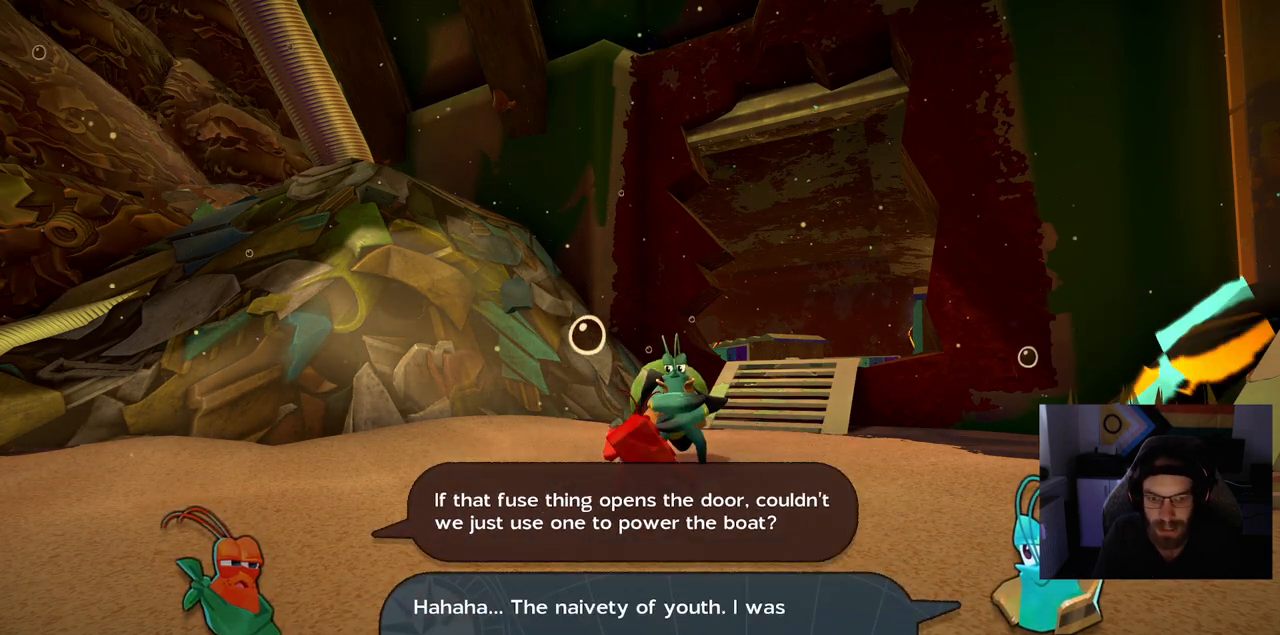
{"buttons": [], "left_stick": "center", "right_stick": "center", "events": []}
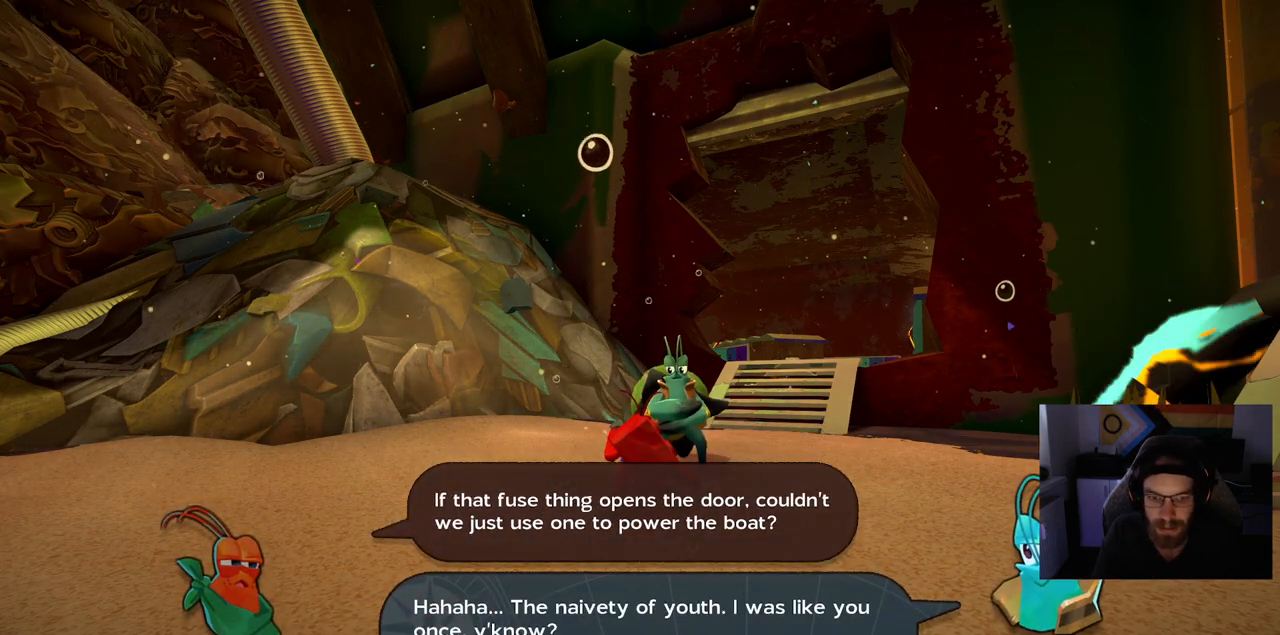
{"buttons": [], "left_stick": "center", "right_stick": "center", "events": []}
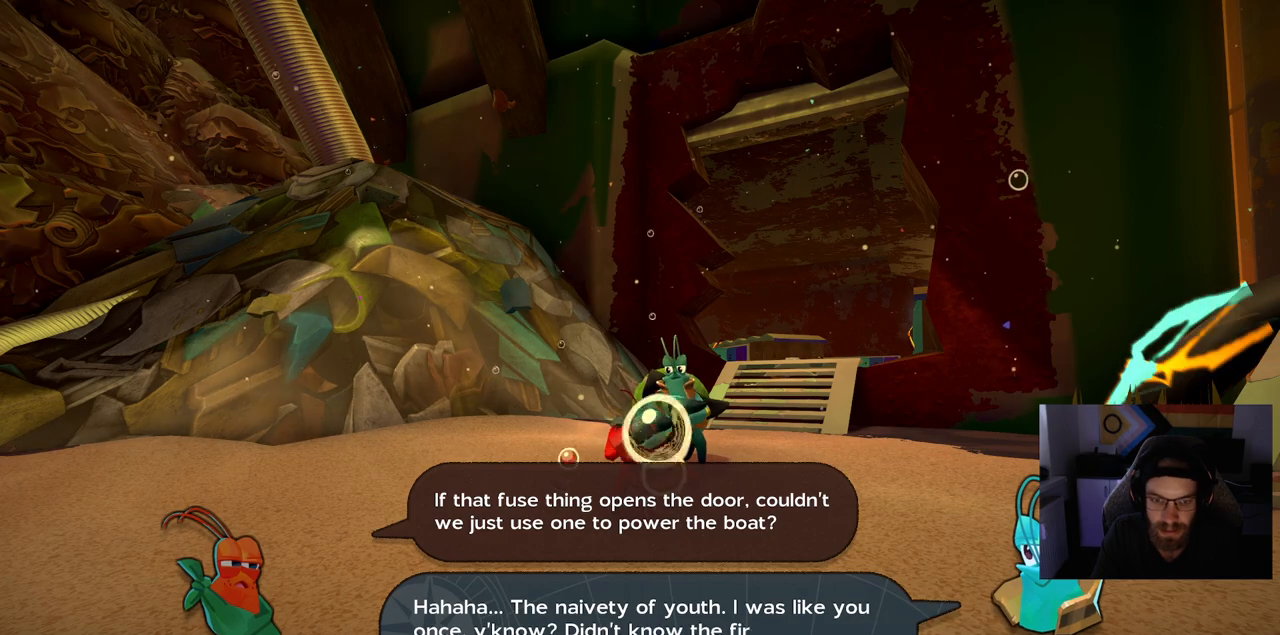
{"buttons": [], "left_stick": "center", "right_stick": "center", "events": []}
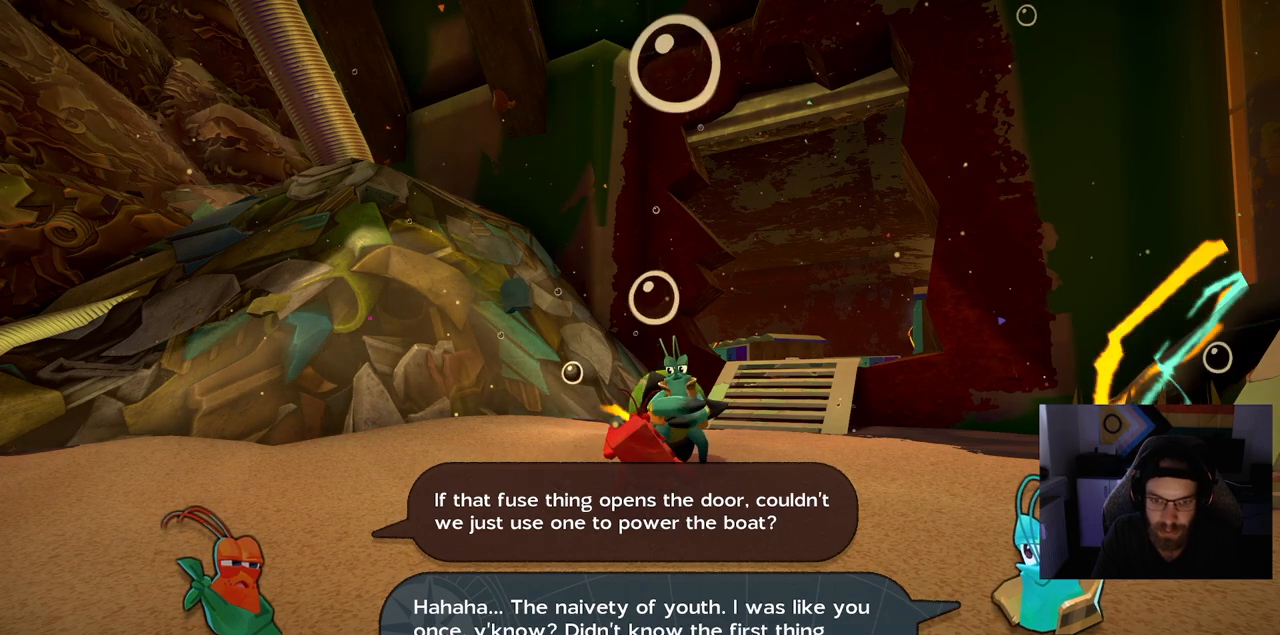
{"buttons": [], "left_stick": "center", "right_stick": "center", "events": []}
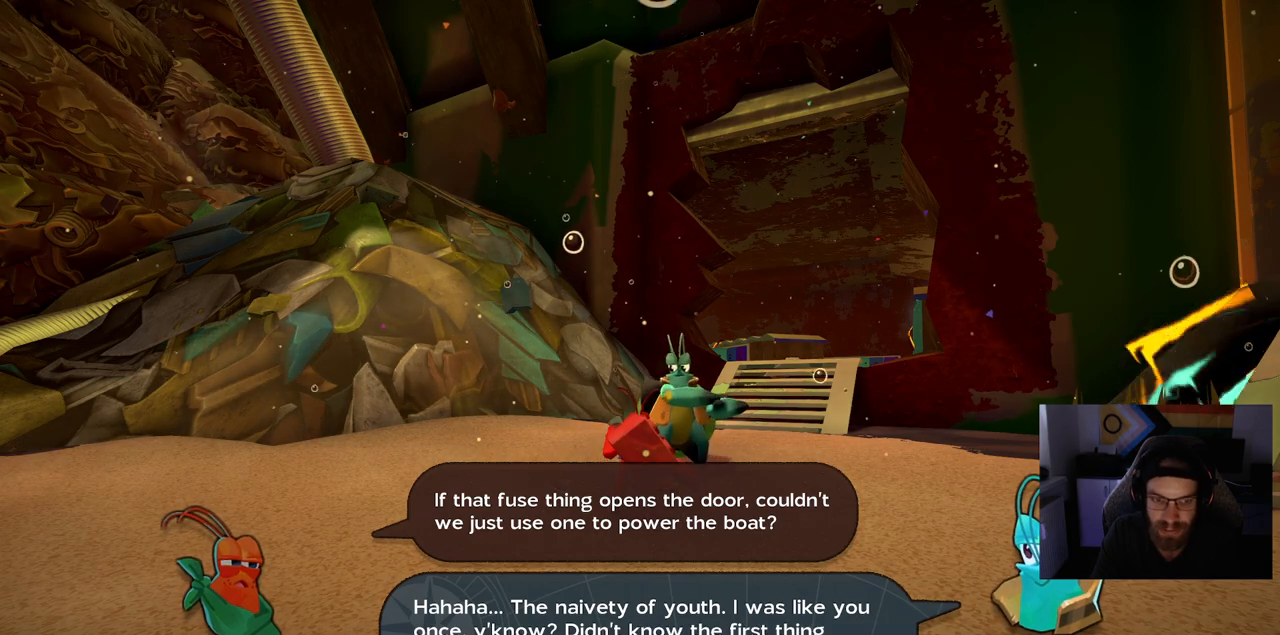
{"buttons": [], "left_stick": "center", "right_stick": "center", "events": []}
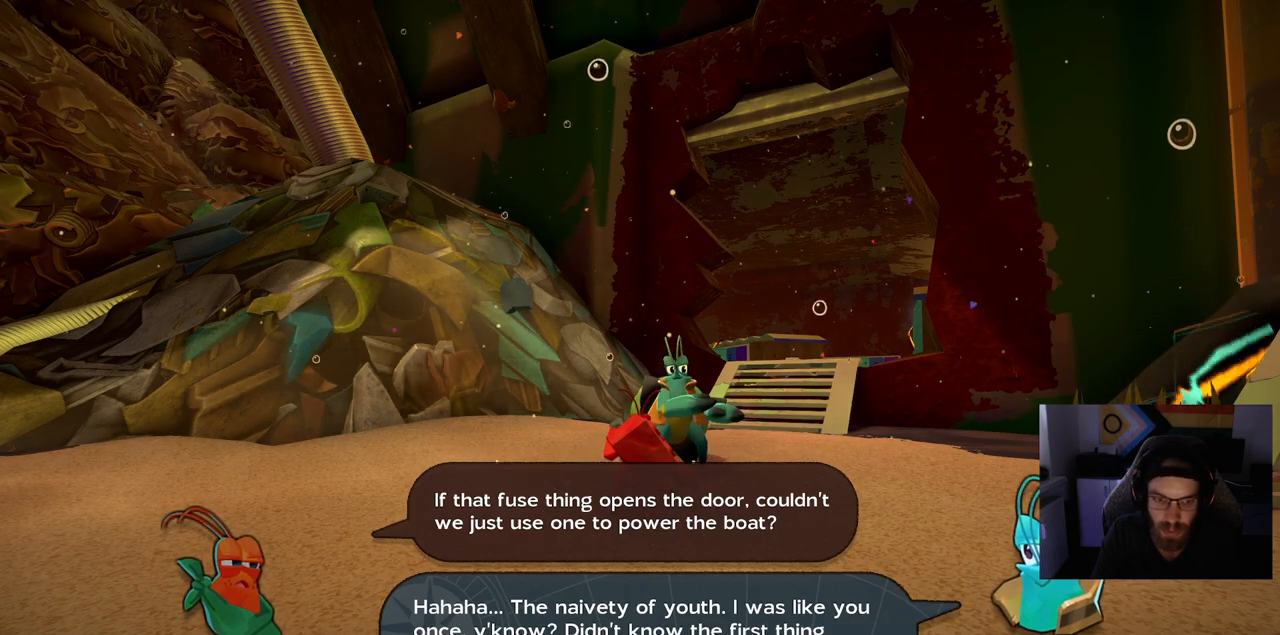
{"buttons": [], "left_stick": "center", "right_stick": "center", "events": []}